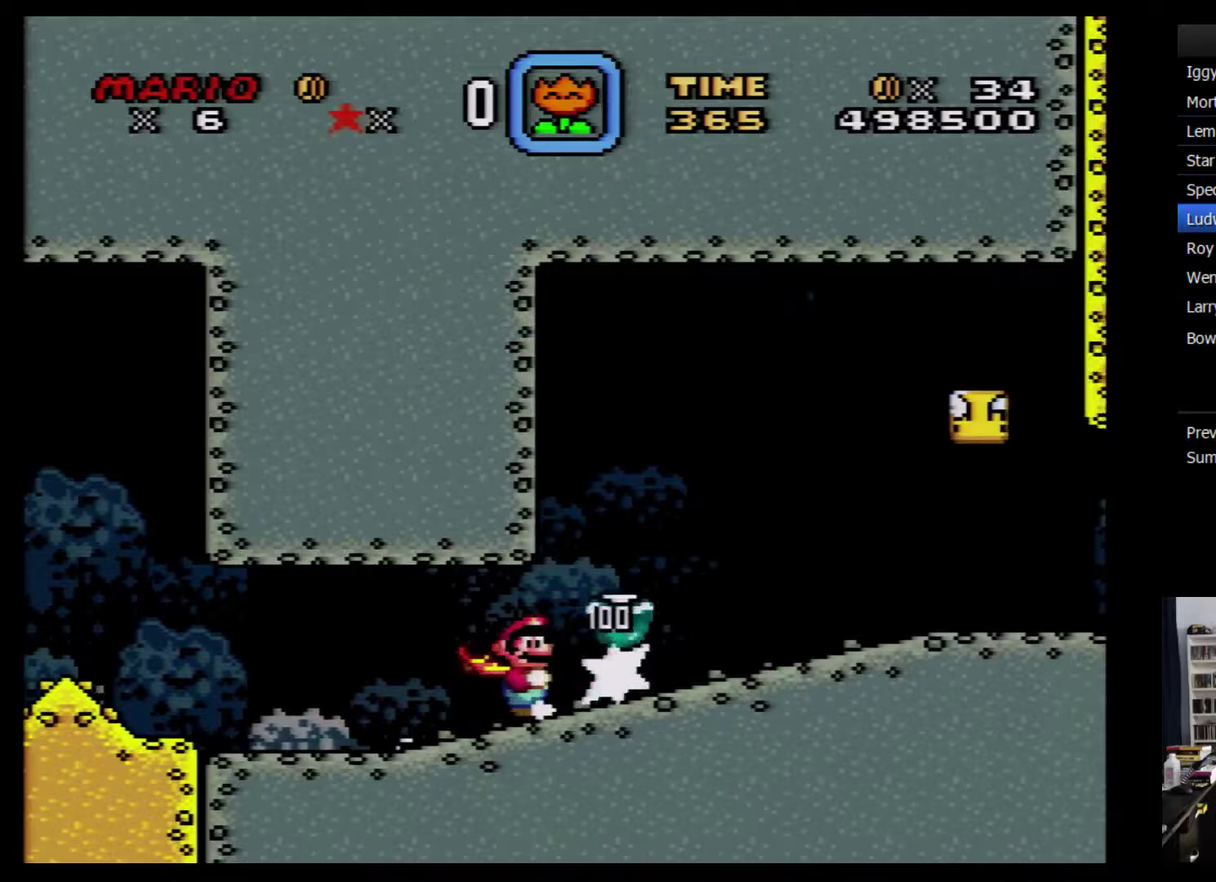
Gameplay with a controller (Nintendo layout); each line is a JSON object with the inputs held at the frame after it. "events" lists button and stick changes between this image and that frame as [ms after this image, input, new state], when the widget could be followed in between. Not read: L3 R3.
{"buttons": ["Y"], "events": [[317, "DPAD_RIGHT", "up"]]}
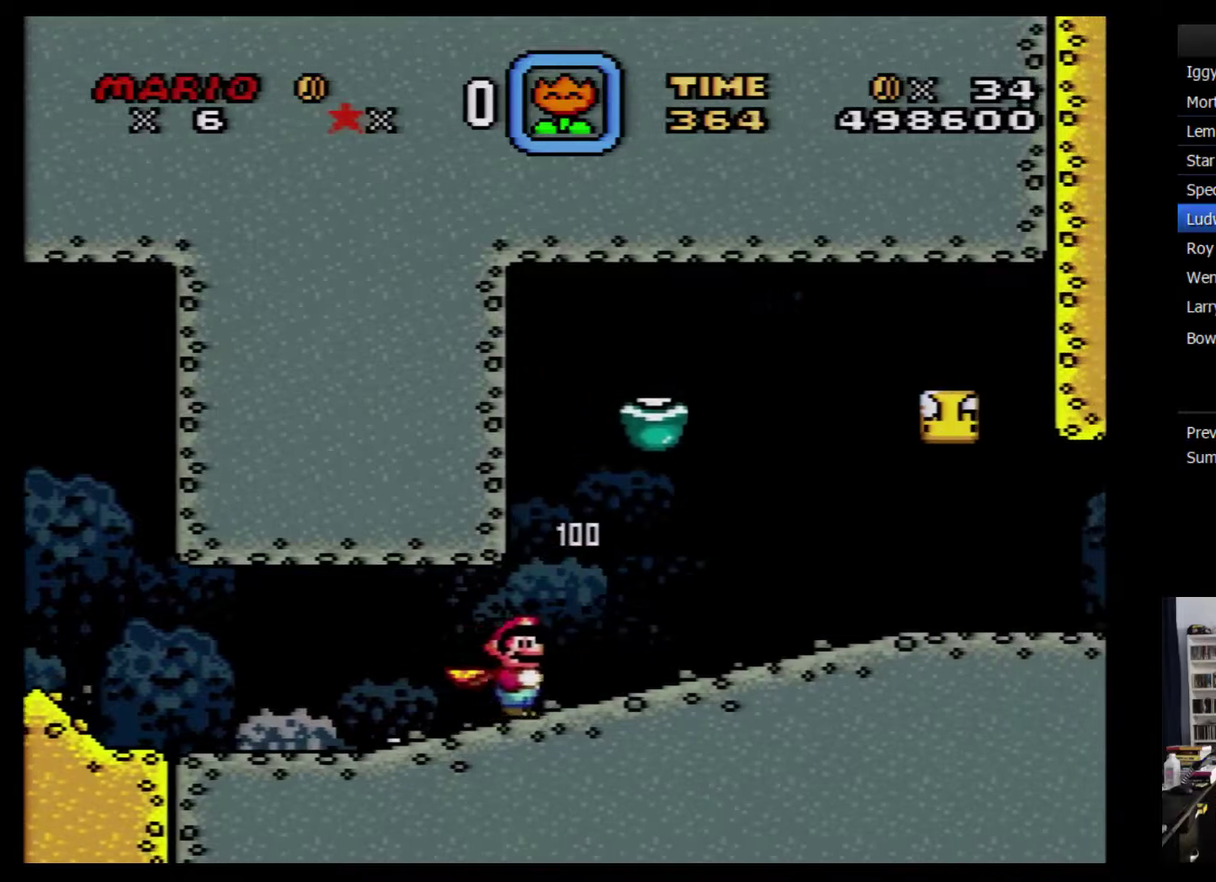
{"buttons": ["Y"], "events": [[33, "DPAD_RIGHT", "down"], [467, "DPAD_RIGHT", "up"]]}
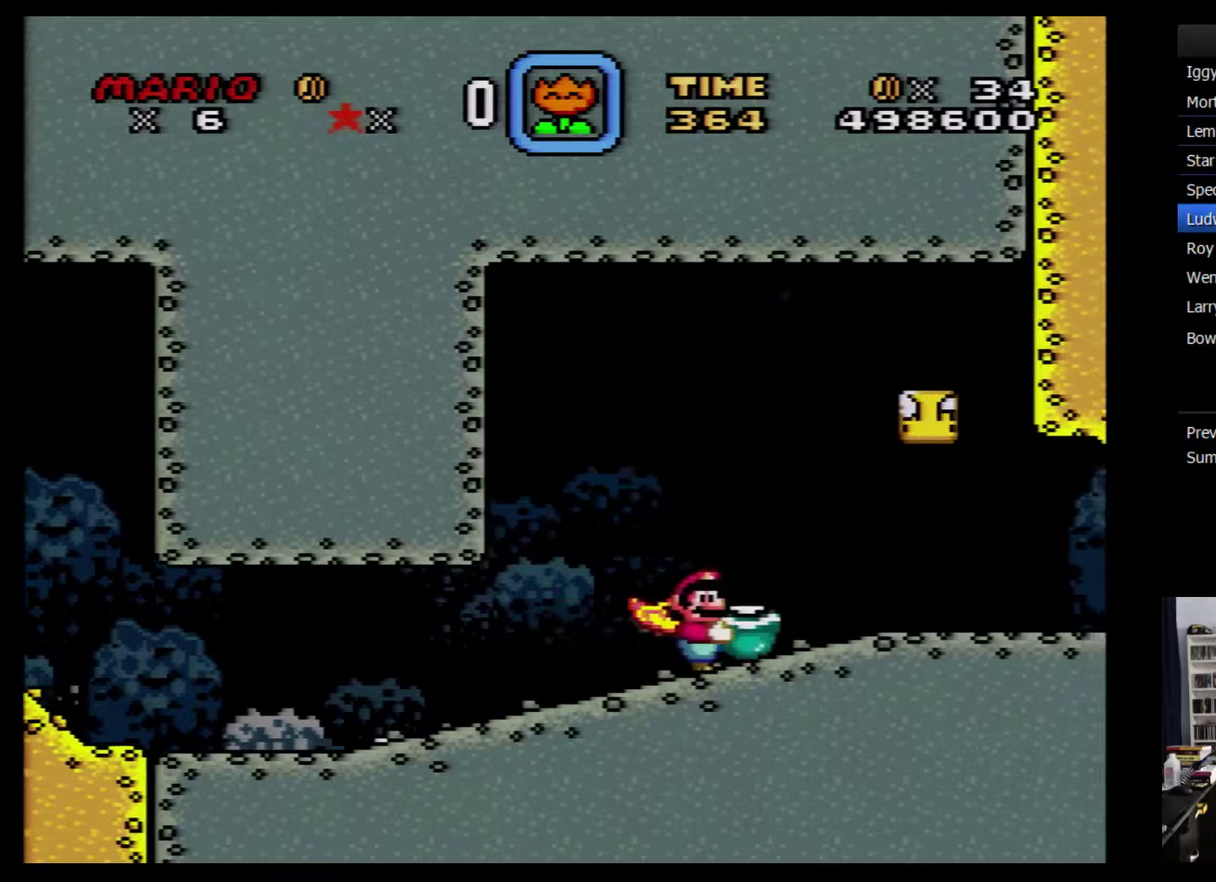
{"buttons": ["Y"], "events": [[183, "DPAD_LEFT", "down"], [383, "DPAD_LEFT", "up"]]}
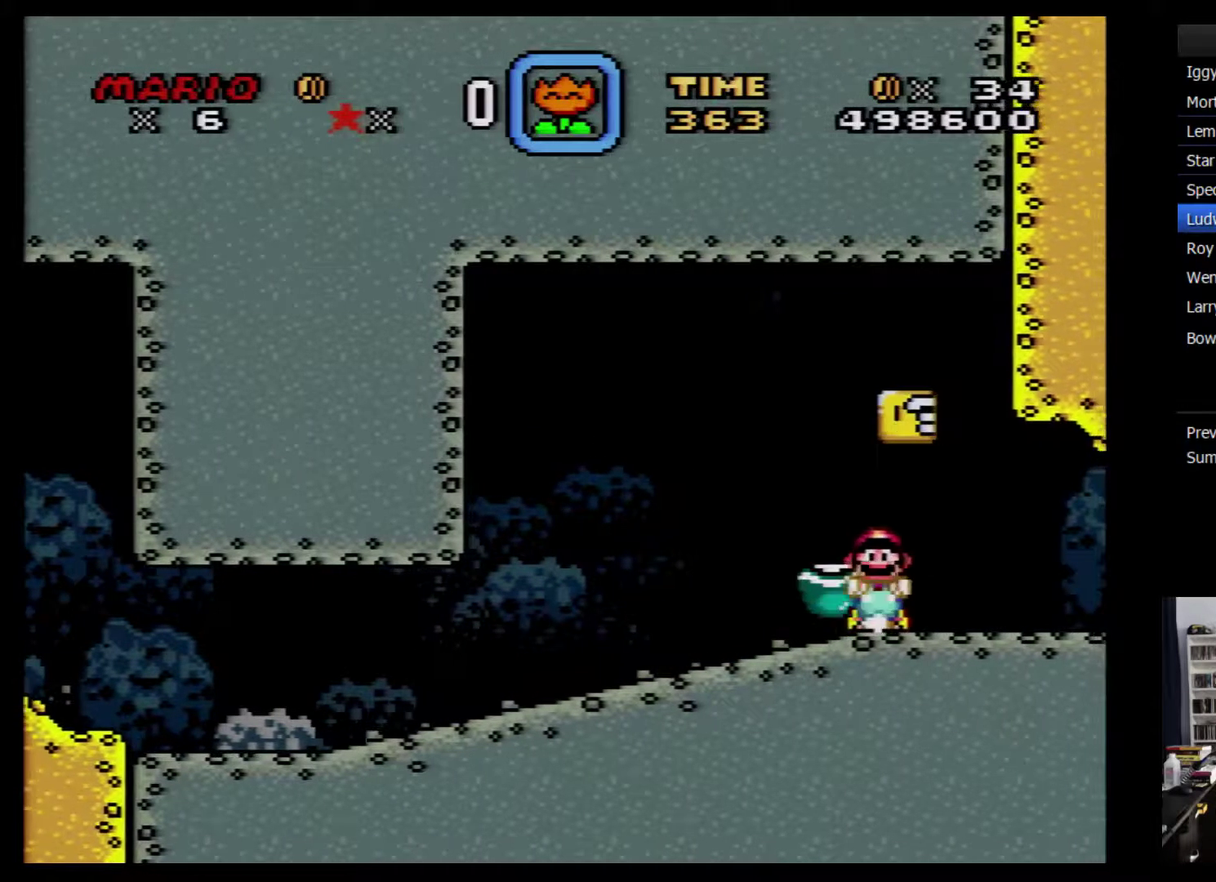
{"buttons": ["Y"], "events": [[33, "DPAD_RIGHT", "down"], [167, "DPAD_RIGHT", "up"]]}
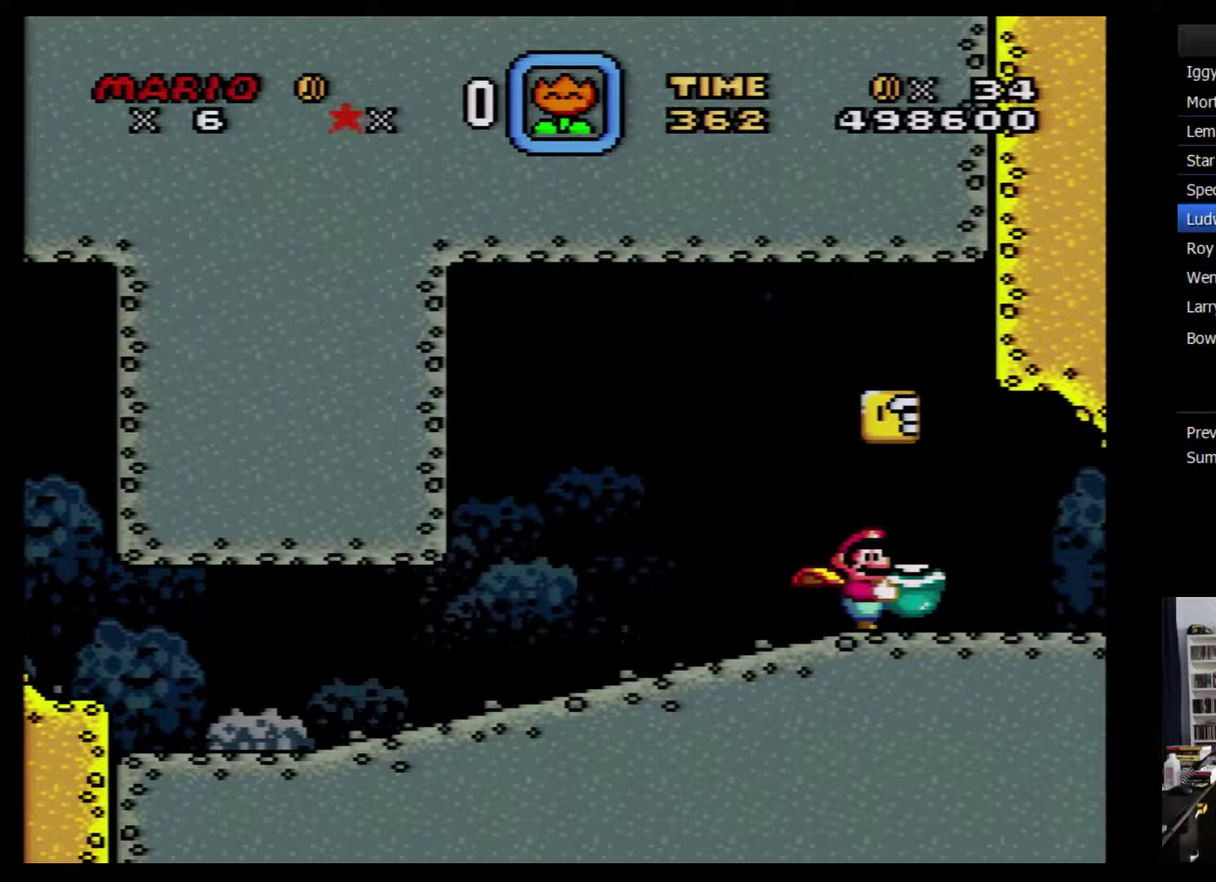
{"buttons": ["Y"], "events": [[67, "DPAD_RIGHT", "down"], [350, "DPAD_RIGHT", "up"]]}
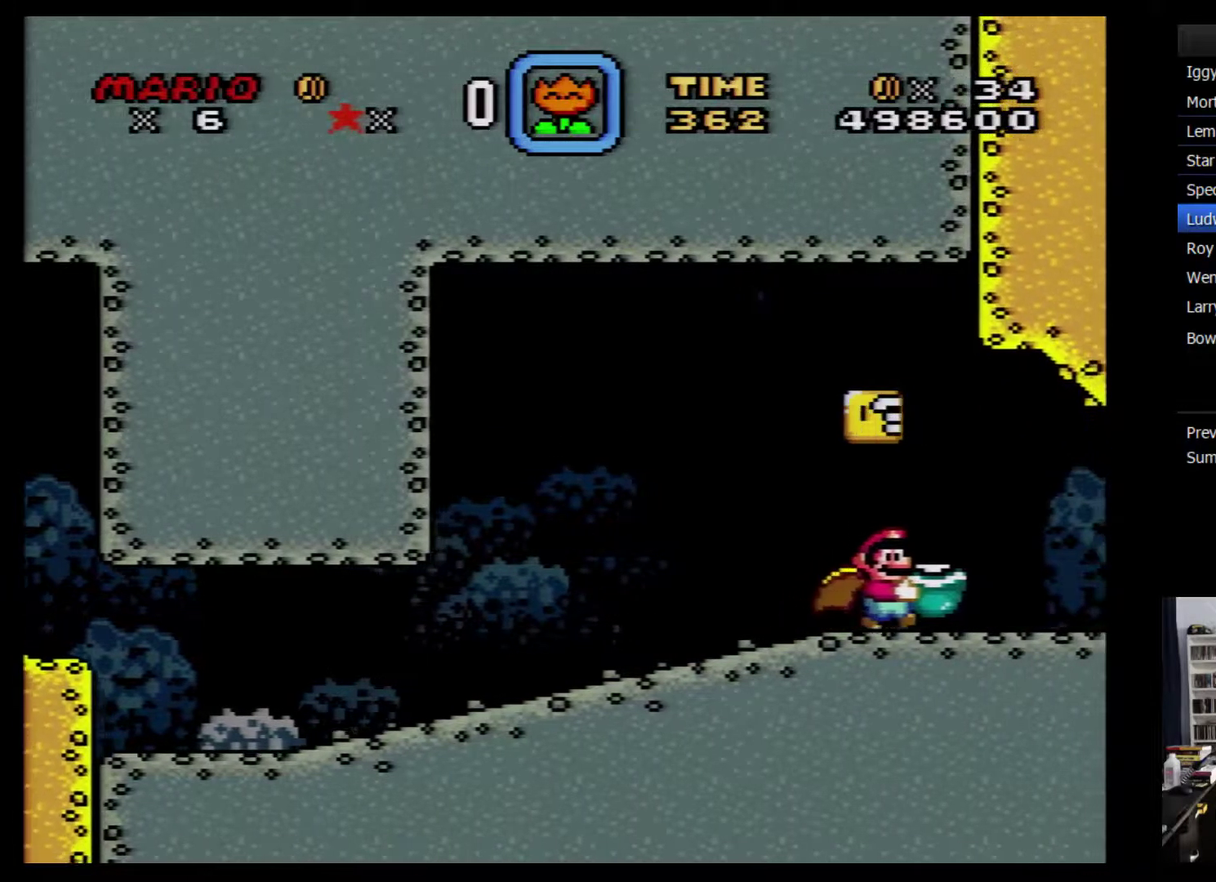
{"buttons": ["Y"], "events": [[33, "DPAD_LEFT", "down"], [217, "DPAD_LEFT", "up"]]}
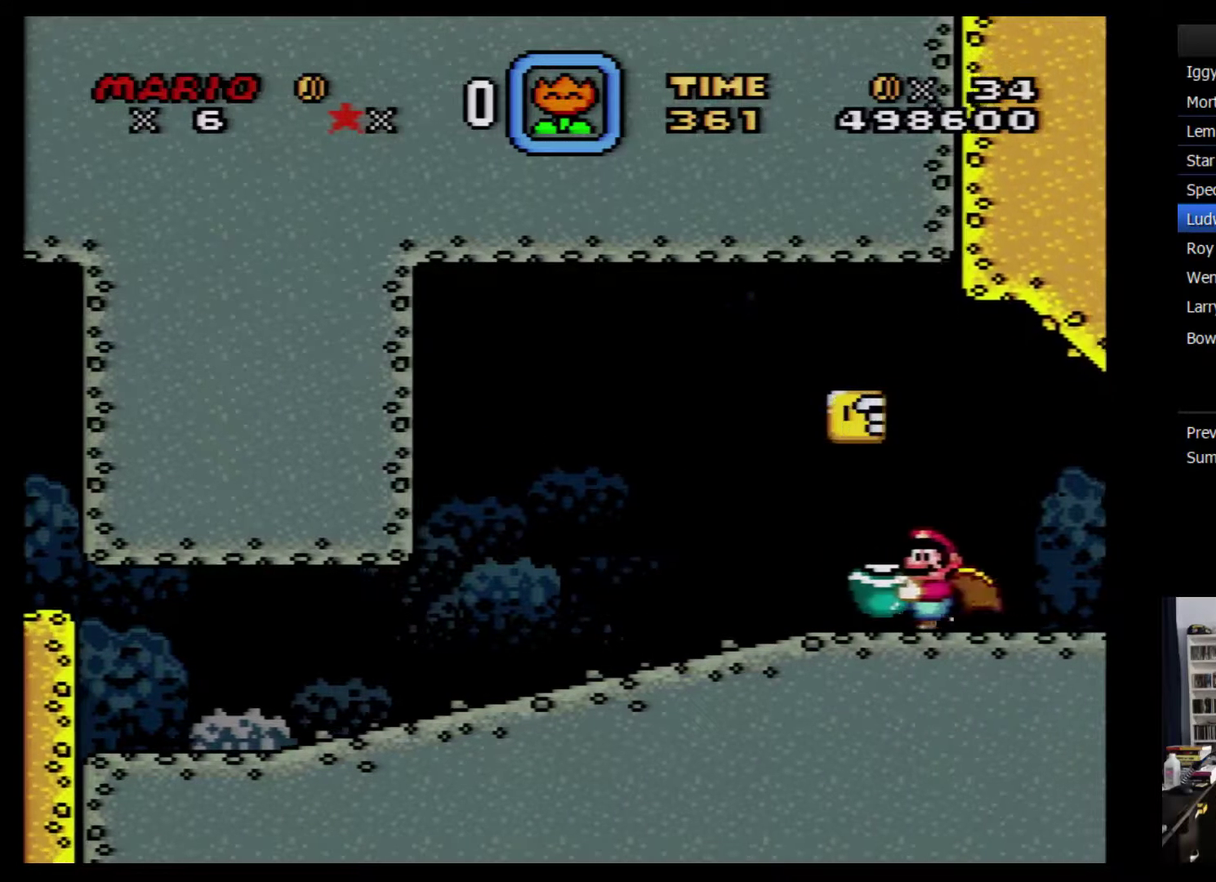
{"buttons": ["Y", "DPAD_RIGHT"], "events": [[467, "DPAD_RIGHT", "down"]]}
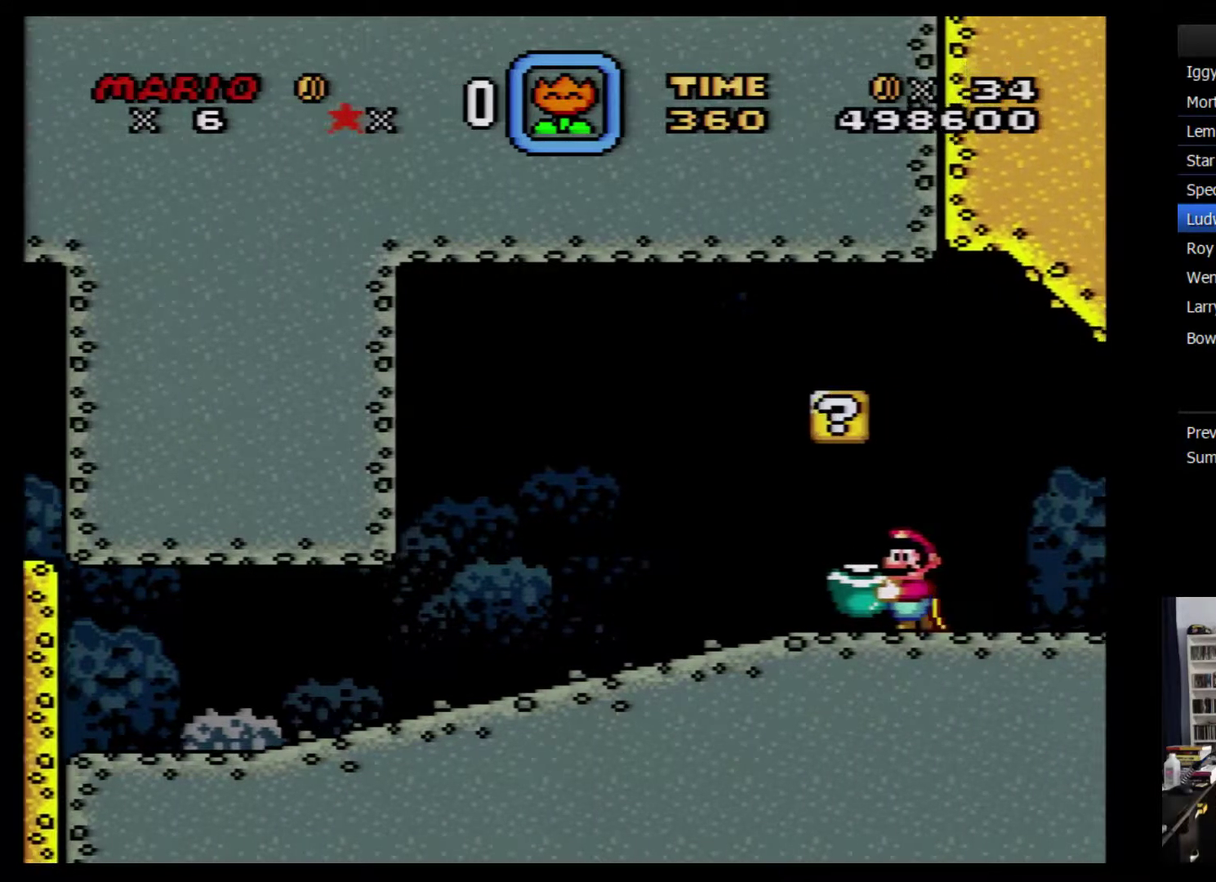
{"buttons": [], "events": [[67, "DPAD_RIGHT", "up"], [167, "DPAD_DOWN", "down"], [283, "Y", "up"], [467, "DPAD_DOWN", "up"]]}
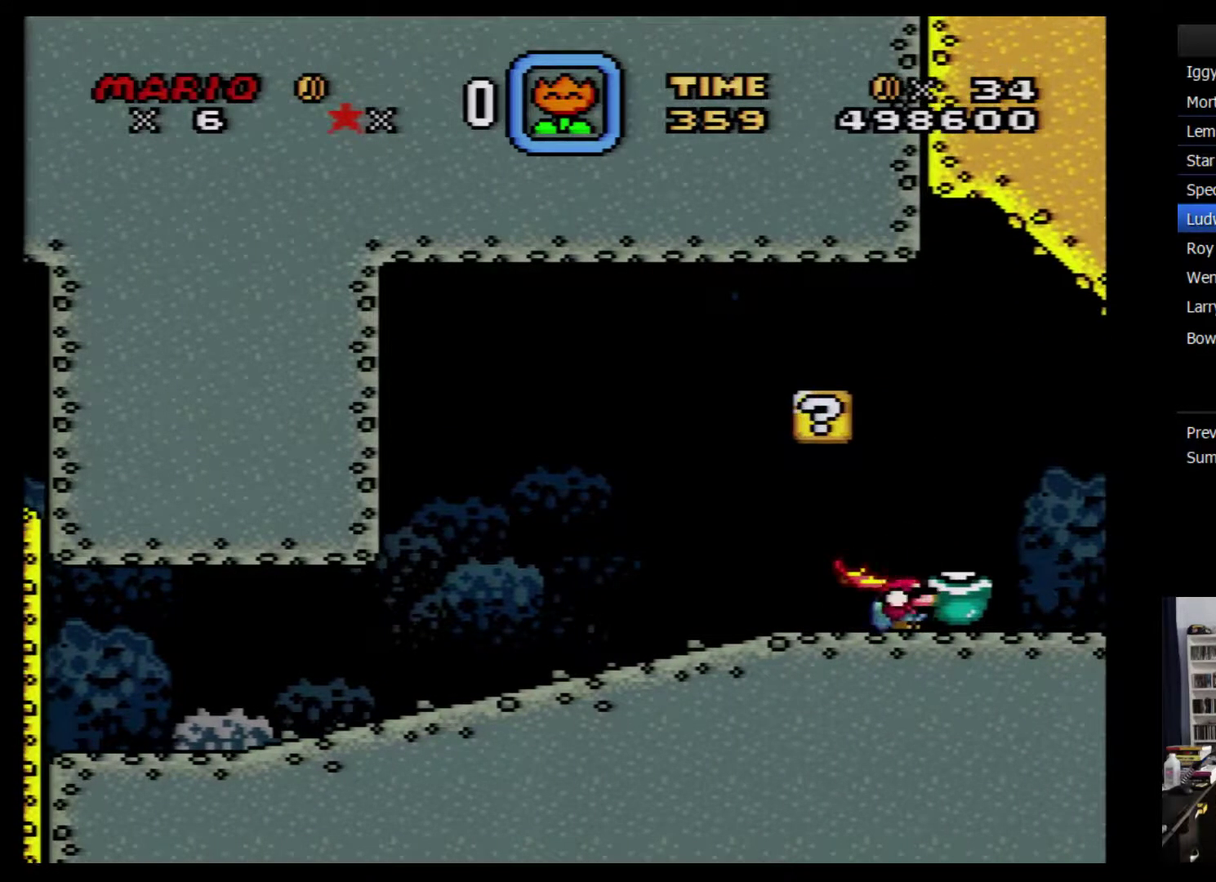
{"buttons": ["Y"], "events": [[33, "Y", "down"]]}
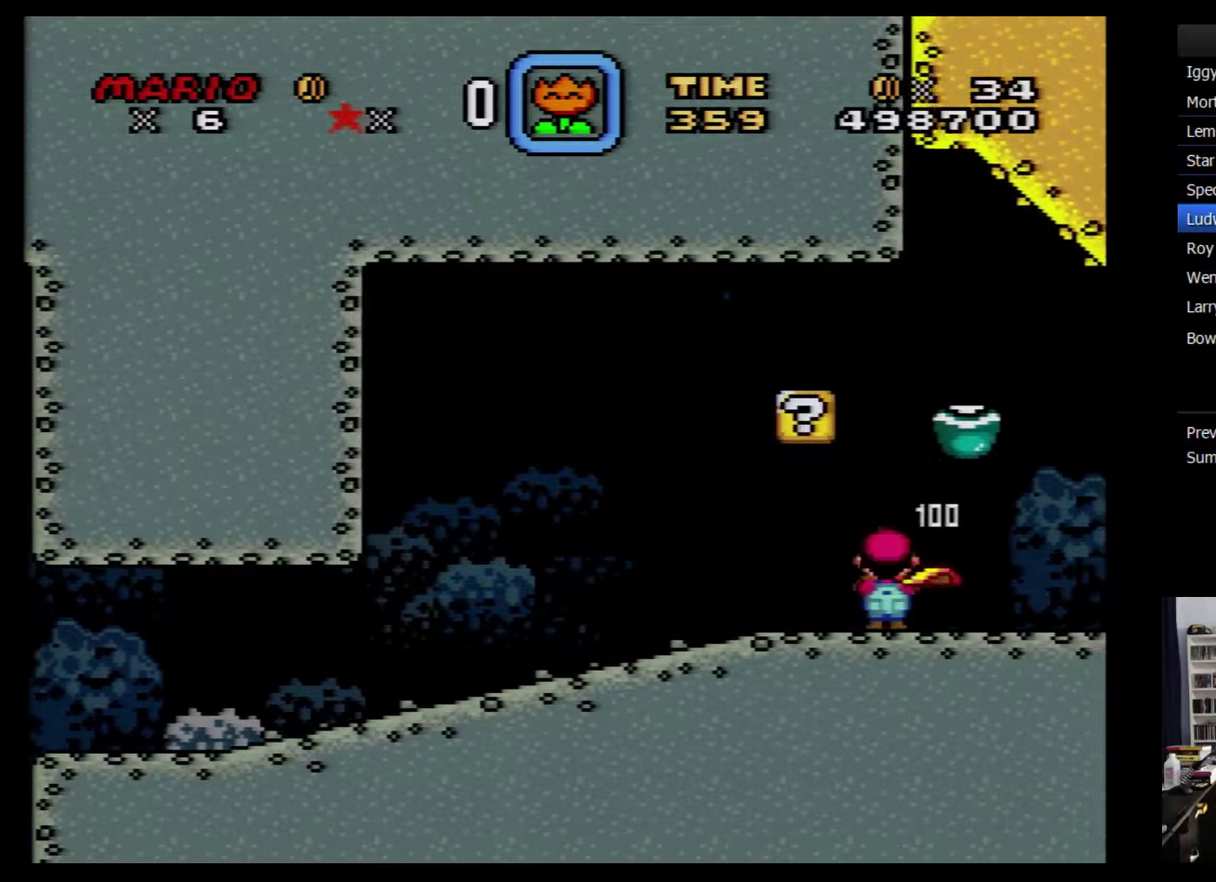
{"buttons": ["Y", "DPAD_RIGHT"], "events": [[467, "DPAD_RIGHT", "down"]]}
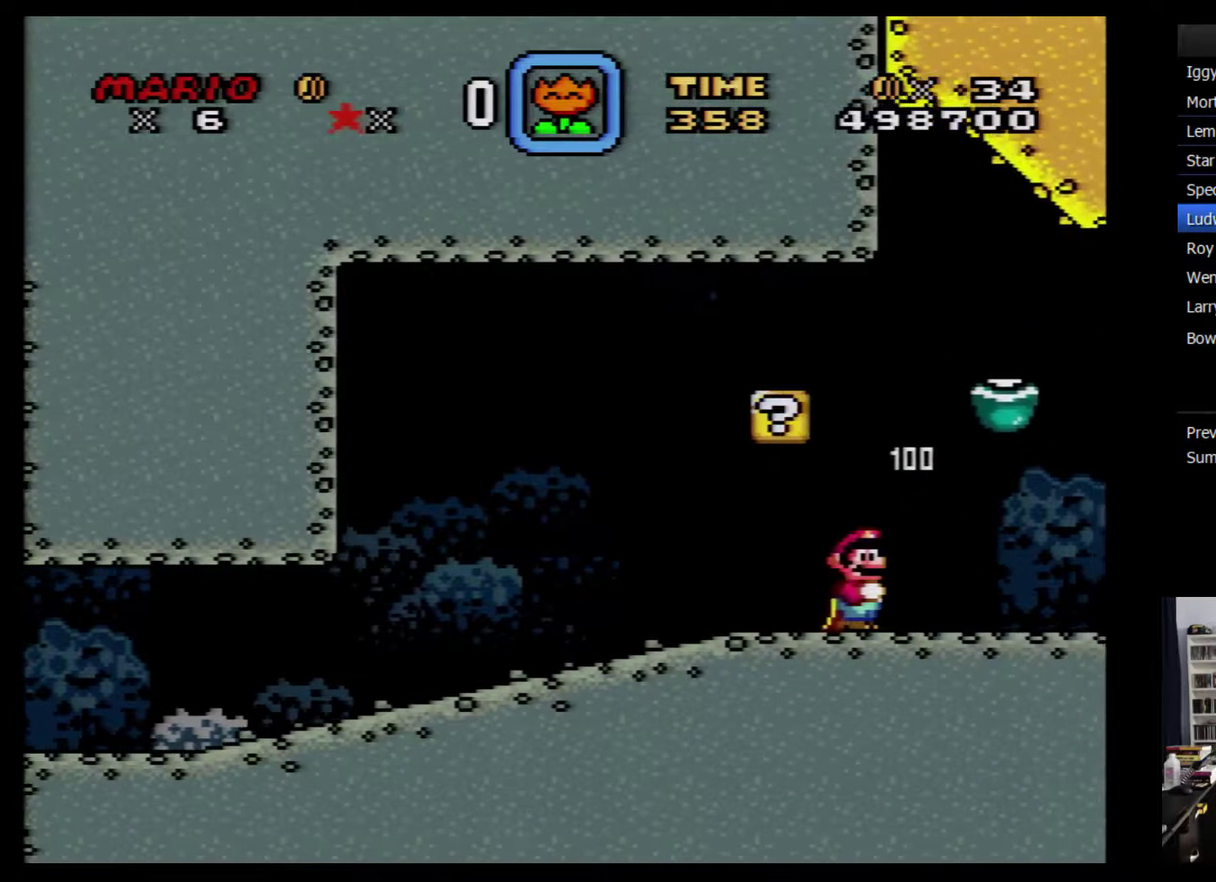
{"buttons": ["Y"], "events": [[401, "DPAD_RIGHT", "up"]]}
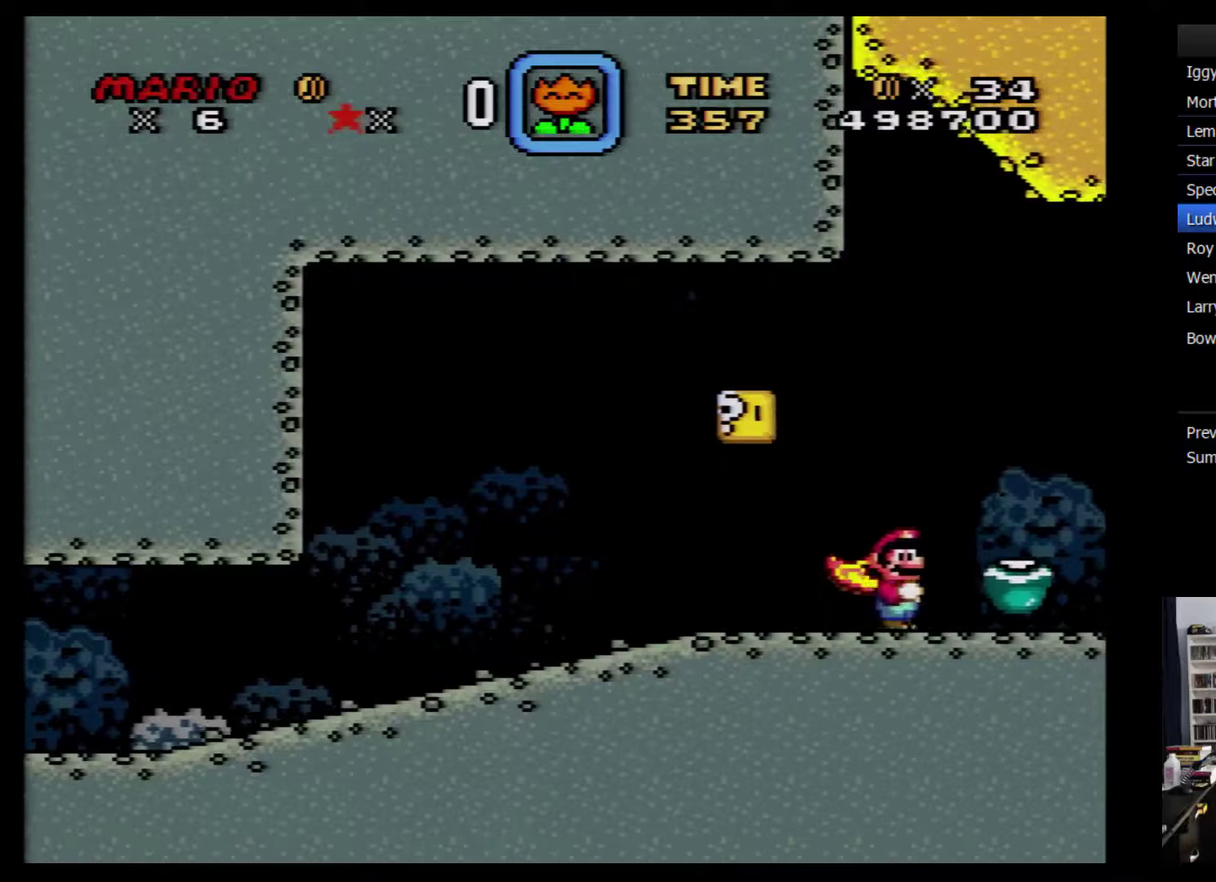
{"buttons": ["Y"], "events": []}
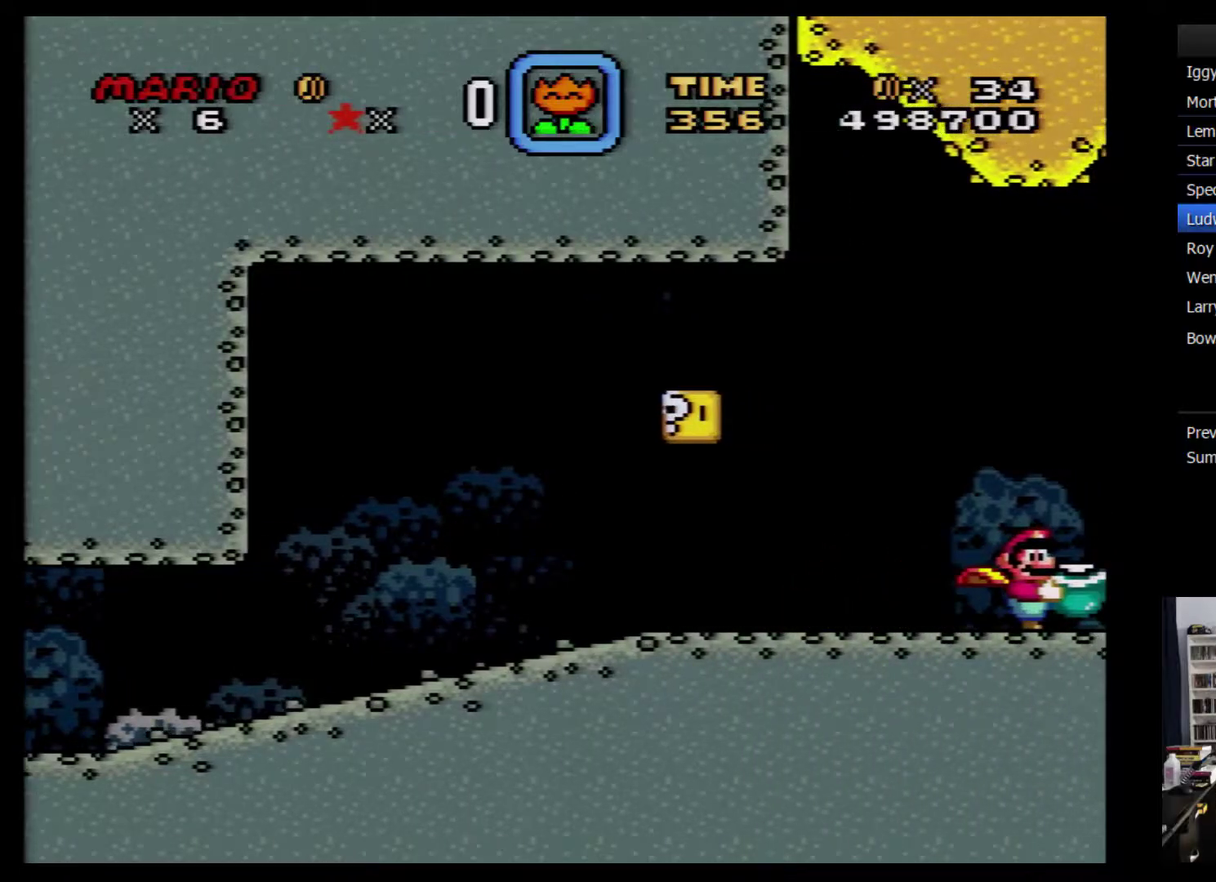
{"buttons": ["Y"], "events": [[150, "DPAD_RIGHT", "down"], [467, "DPAD_RIGHT", "up"]]}
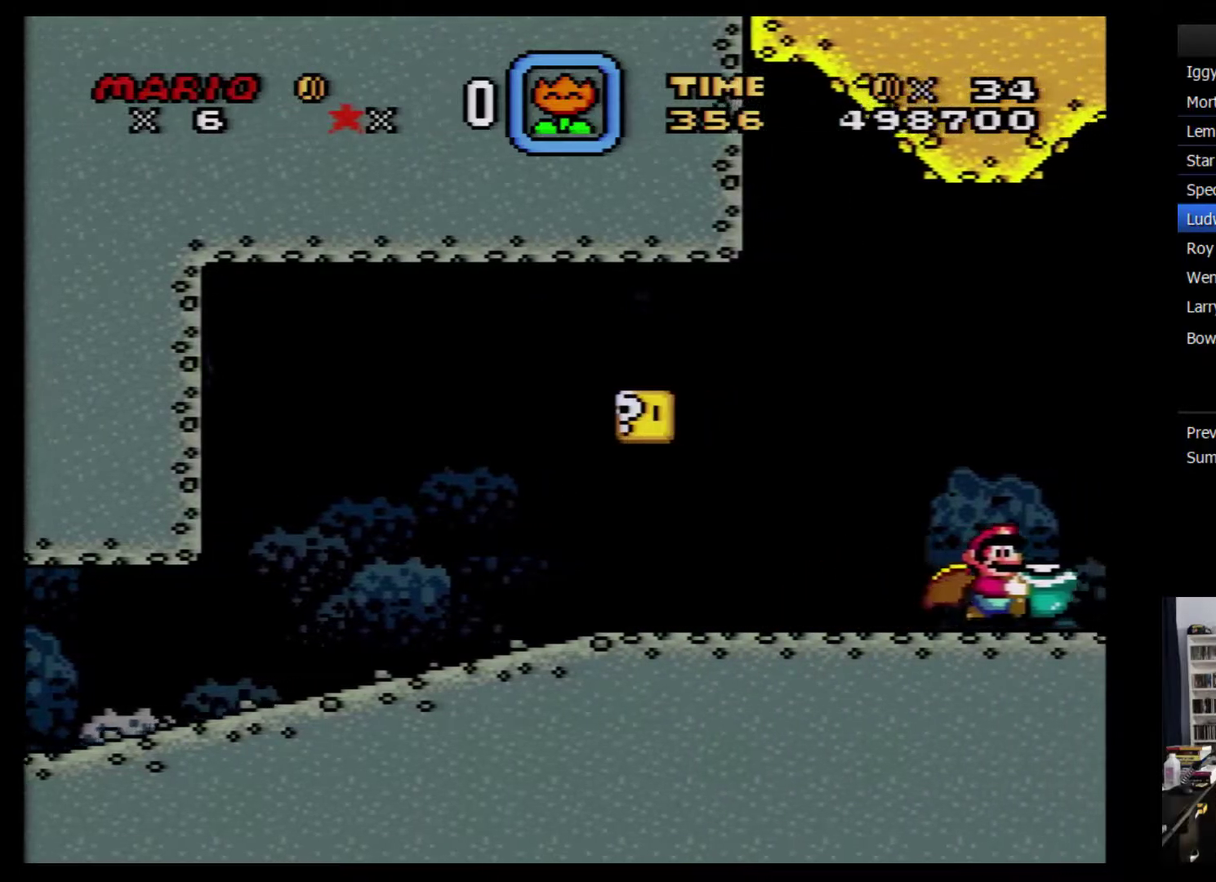
{"buttons": ["Y"], "events": [[383, "DPAD_RIGHT", "down"], [500, "DPAD_RIGHT", "up"]]}
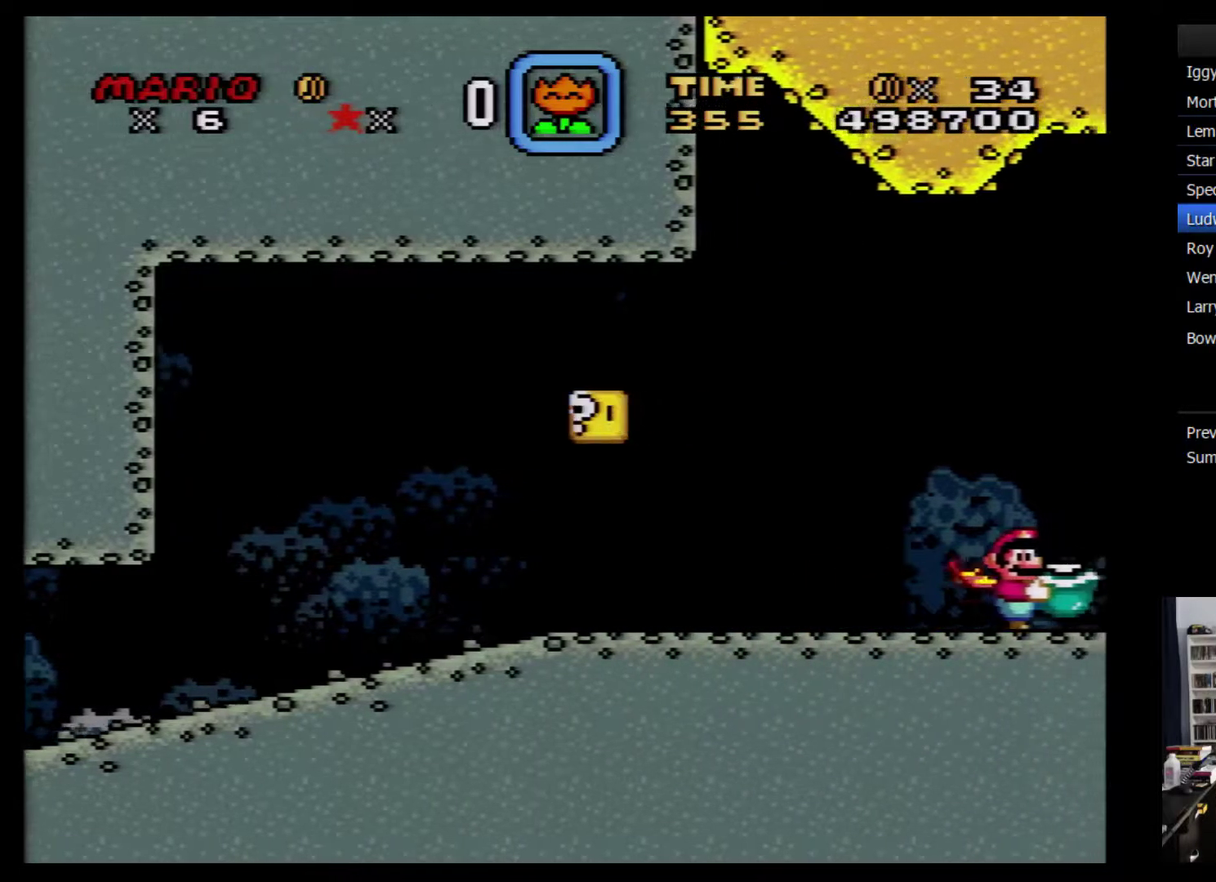
{"buttons": ["Y", "DPAD_DOWN"], "events": [[150, "DPAD_LEFT", "down"], [250, "DPAD_LEFT", "up"], [467, "DPAD_DOWN", "down"]]}
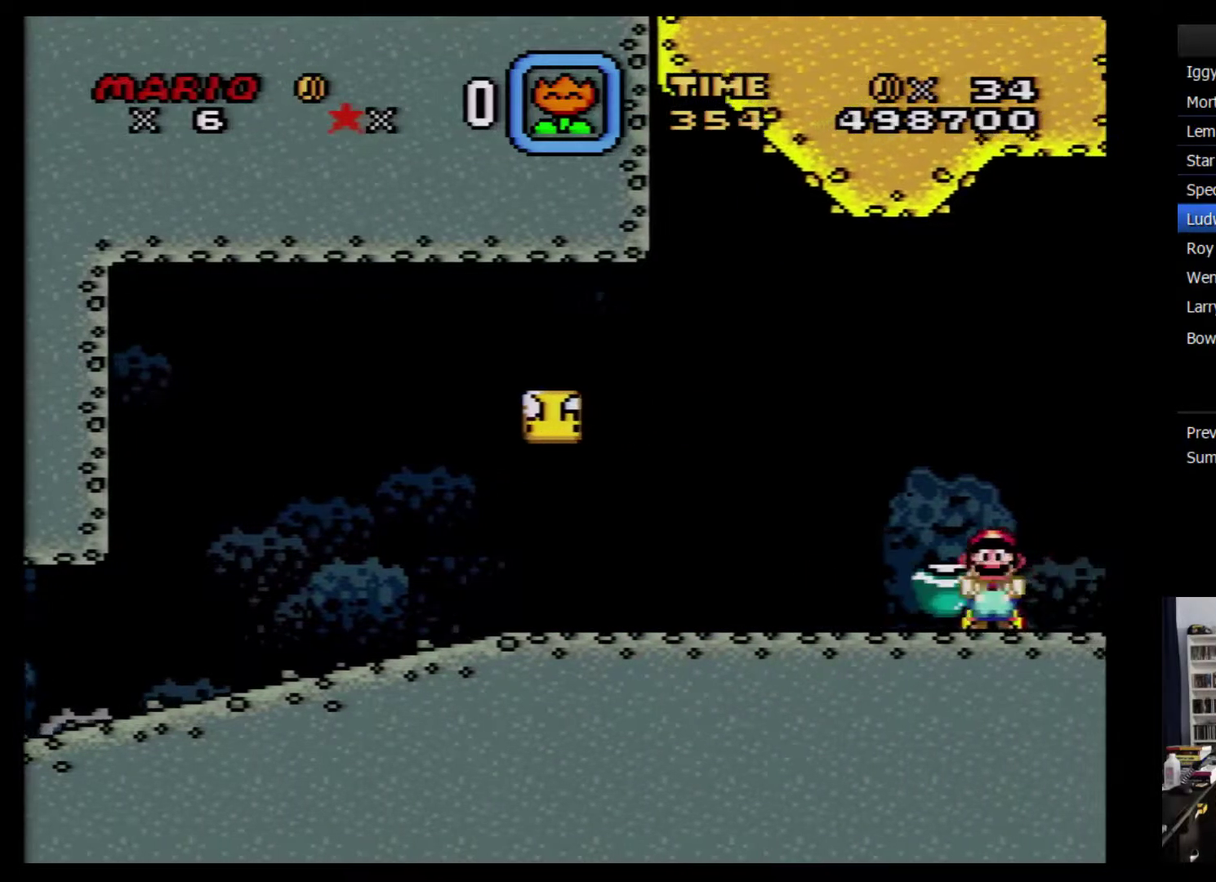
{"buttons": ["DPAD_RIGHT"], "events": [[150, "Y", "up"], [283, "DPAD_DOWN", "up"], [317, "DPAD_RIGHT", "down"]]}
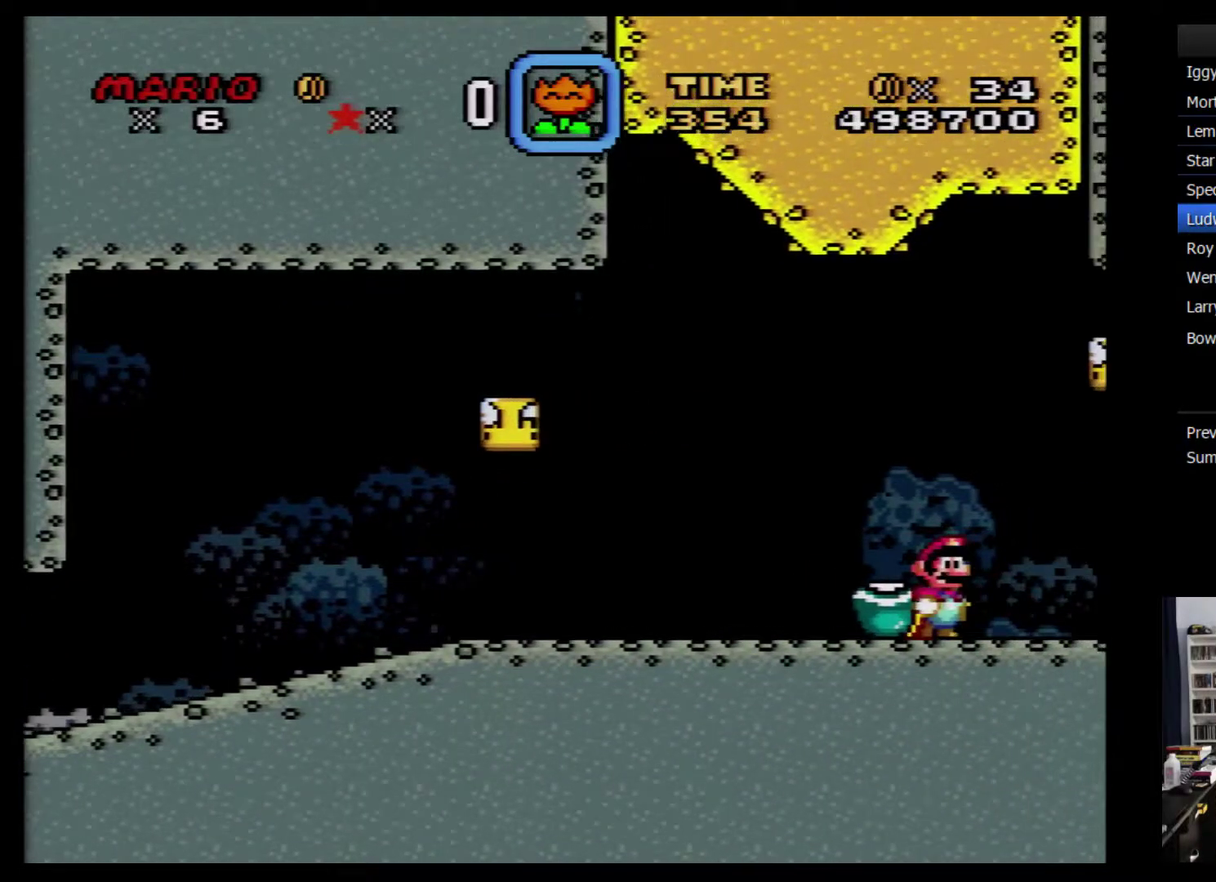
{"buttons": ["Y"], "events": [[217, "DPAD_RIGHT", "up"], [500, "Y", "down"]]}
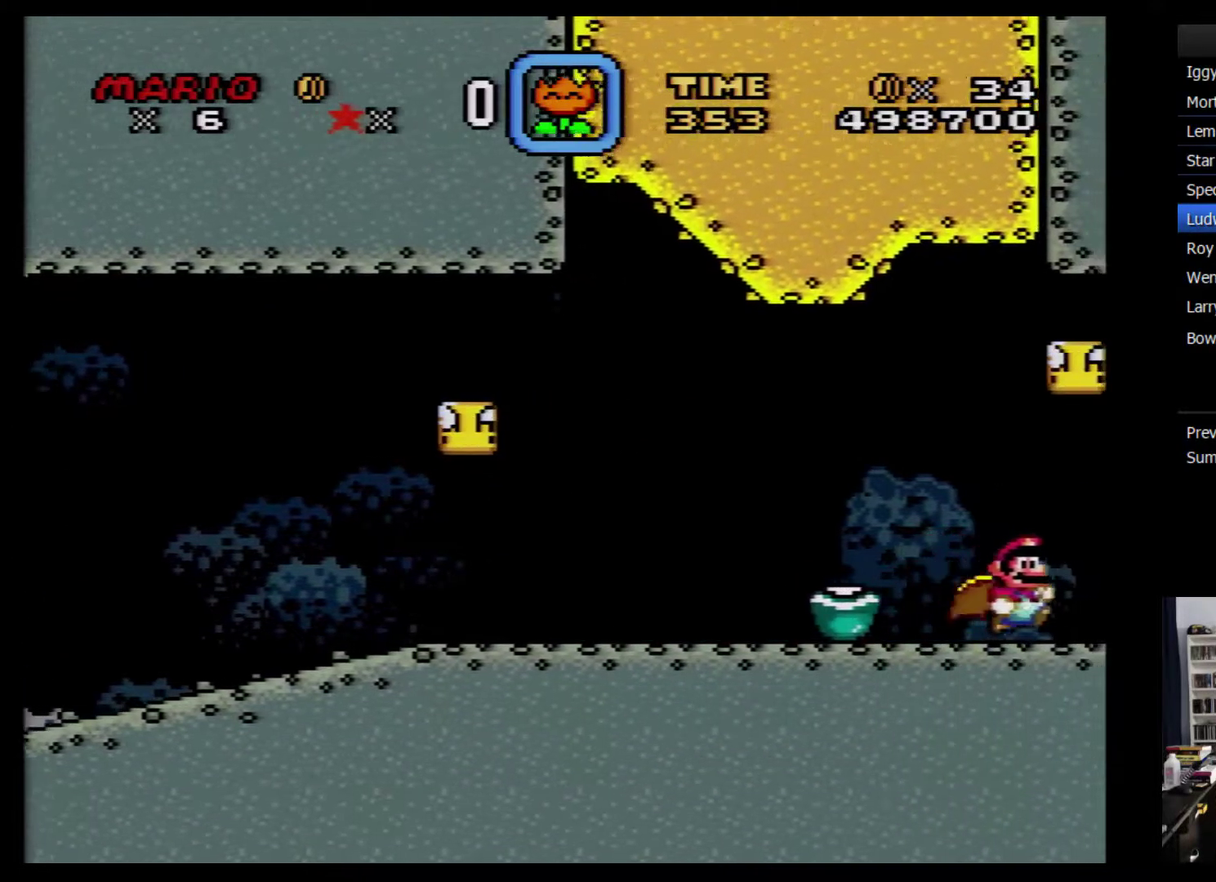
{"buttons": ["Y"], "events": [[317, "DPAD_RIGHT", "down"], [350, "Y", "up"], [400, "Y", "down"], [467, "DPAD_RIGHT", "up"]]}
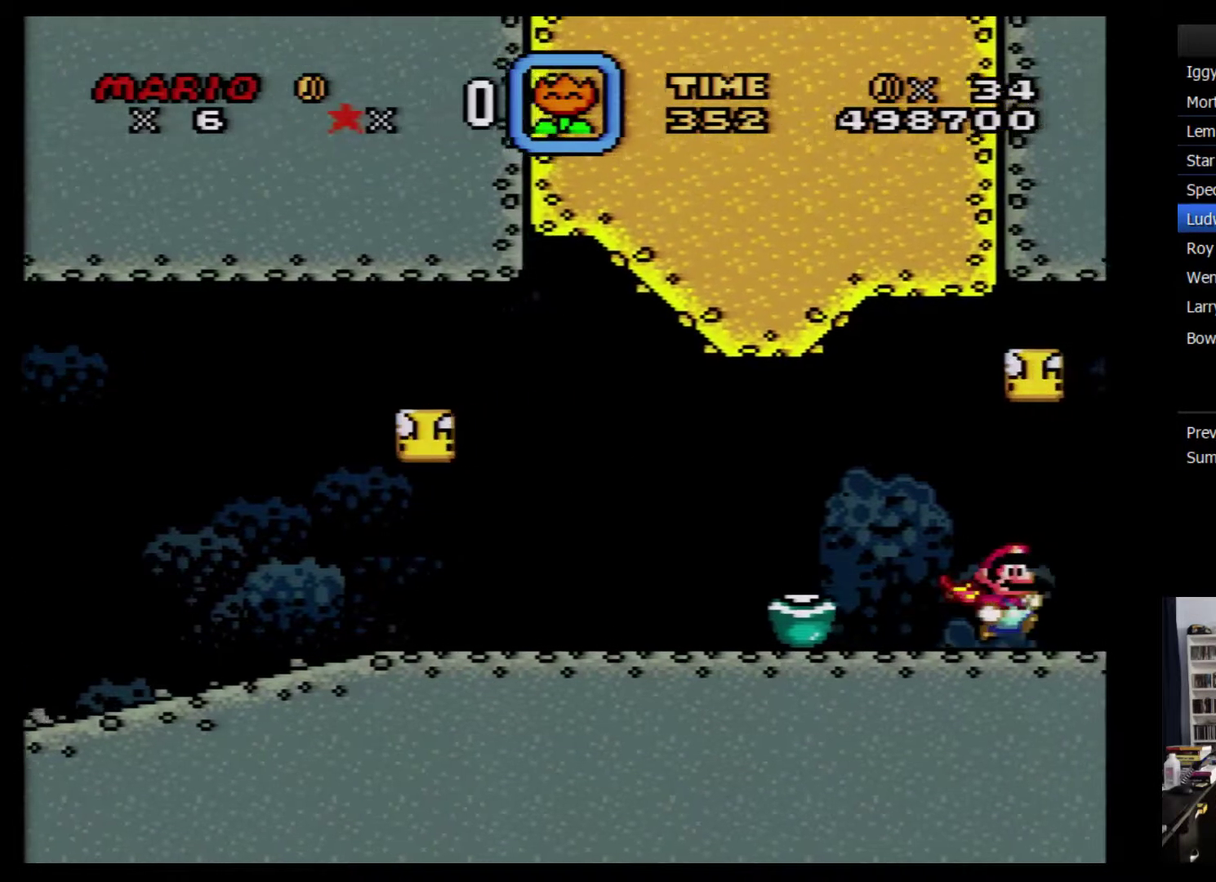
{"buttons": ["Y"], "events": [[183, "Y", "up"], [400, "Y", "down"]]}
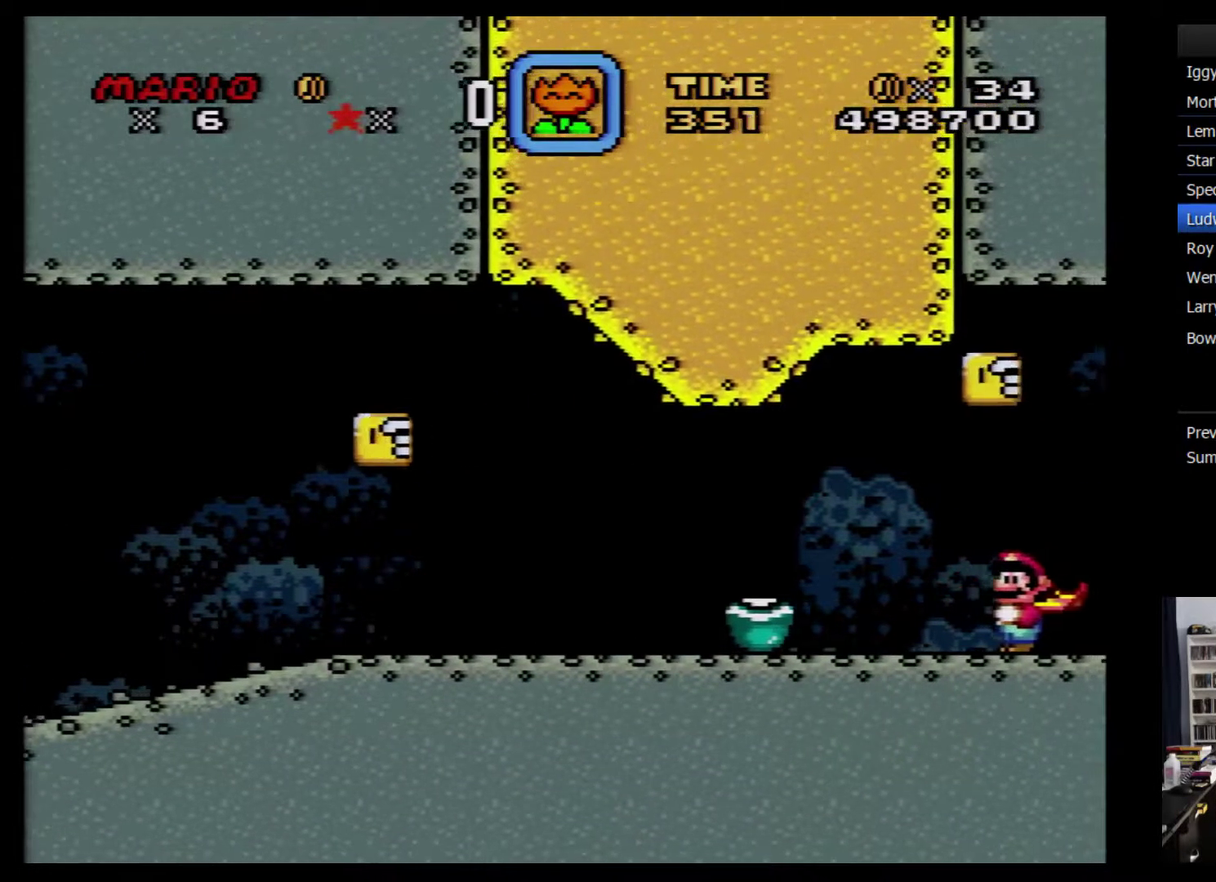
{"buttons": ["B", "Y"], "events": [[350, "B", "down"]]}
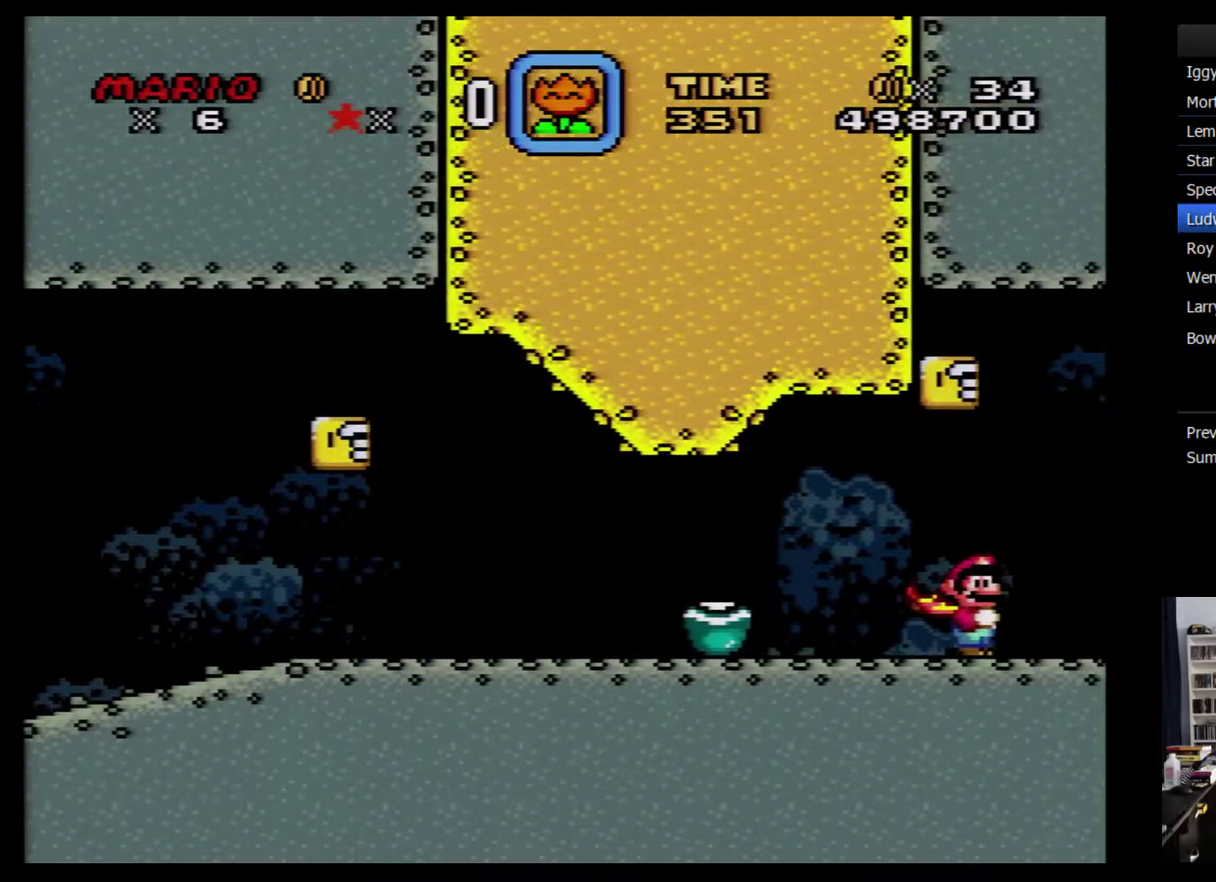
{"buttons": ["B"], "events": [[83, "B", "up"], [150, "Y", "up"], [250, "Y", "down"], [500, "B", "down"], [500, "Y", "up"]]}
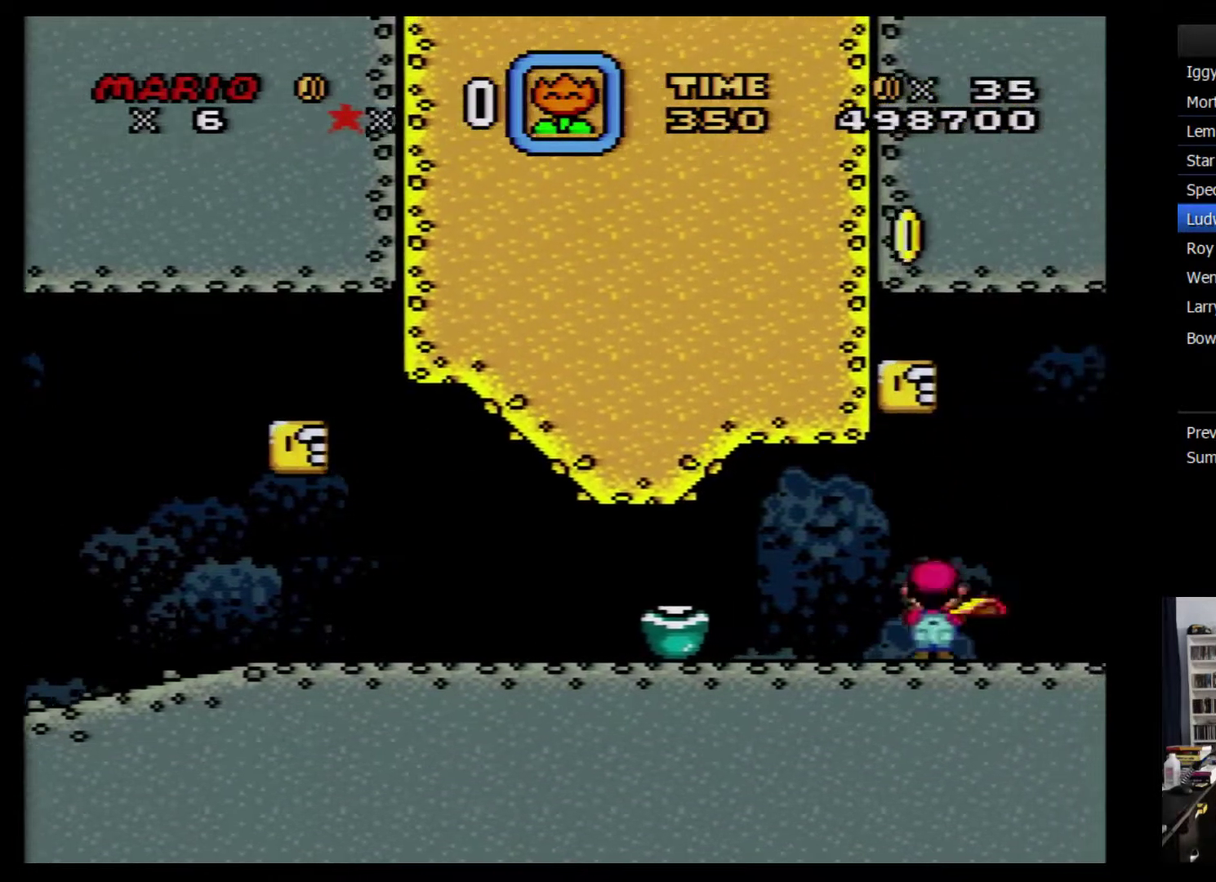
{"buttons": ["Y"], "events": [[150, "DPAD_RIGHT", "down"], [250, "Y", "down"], [283, "DPAD_RIGHT", "up"], [333, "B", "up"]]}
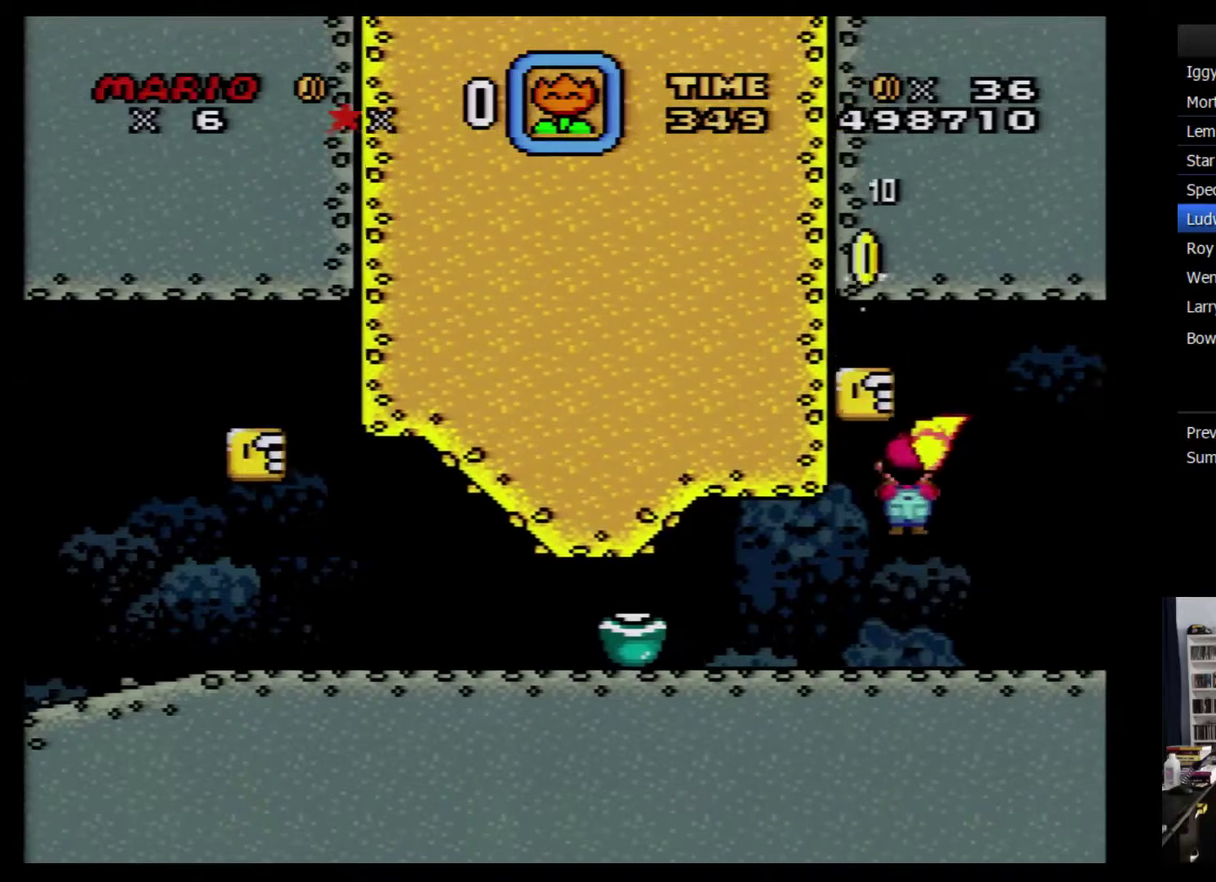
{"buttons": ["B", "Y", "DPAD_LEFT"], "events": [[67, "Y", "up"], [167, "DPAD_LEFT", "down"], [284, "B", "down"], [284, "DPAD_LEFT", "up"], [450, "DPAD_LEFT", "down"], [484, "Y", "down"]]}
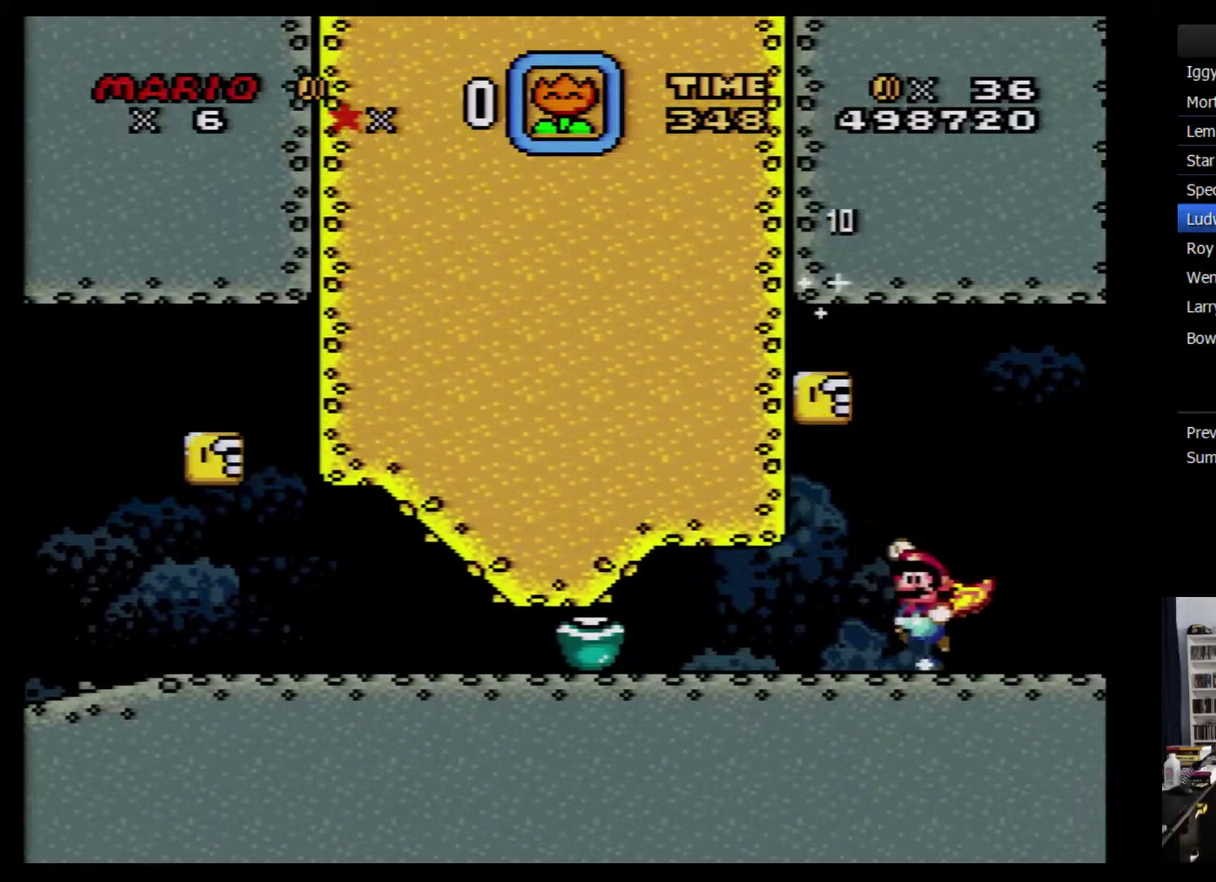
{"buttons": ["Y"], "events": [[67, "DPAD_LEFT", "up"], [234, "B", "up"]]}
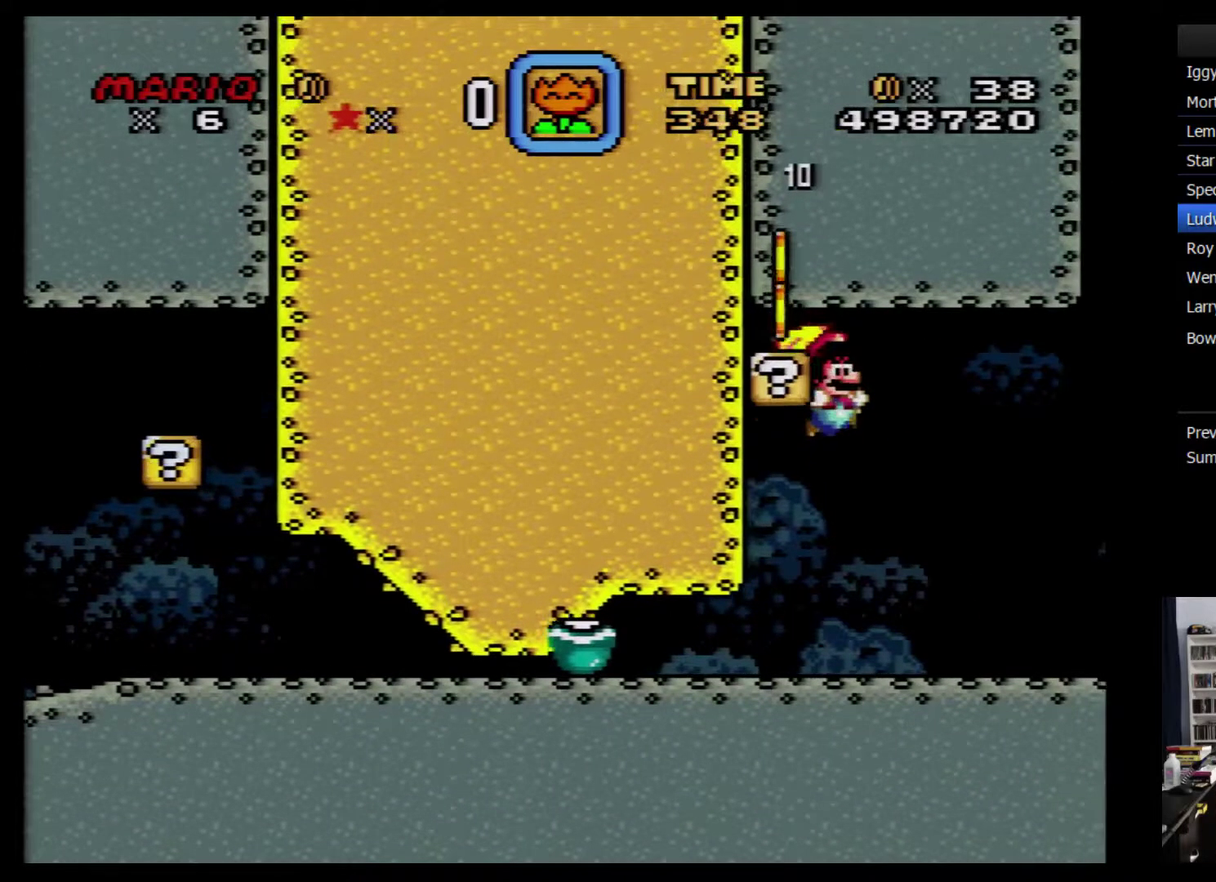
{"buttons": ["B"], "events": [[134, "Y", "up"], [284, "B", "down"]]}
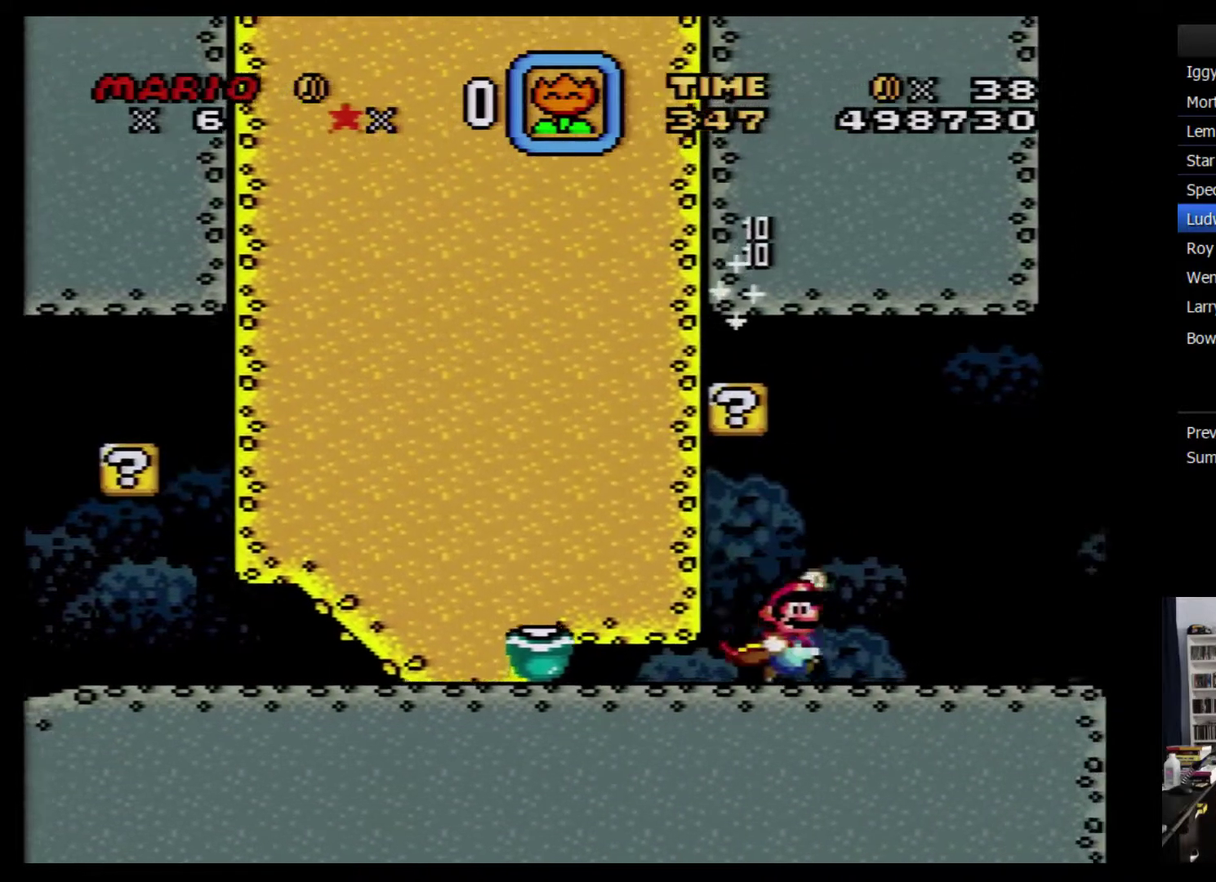
{"buttons": ["Y"], "events": [[100, "Y", "down"], [167, "B", "up"]]}
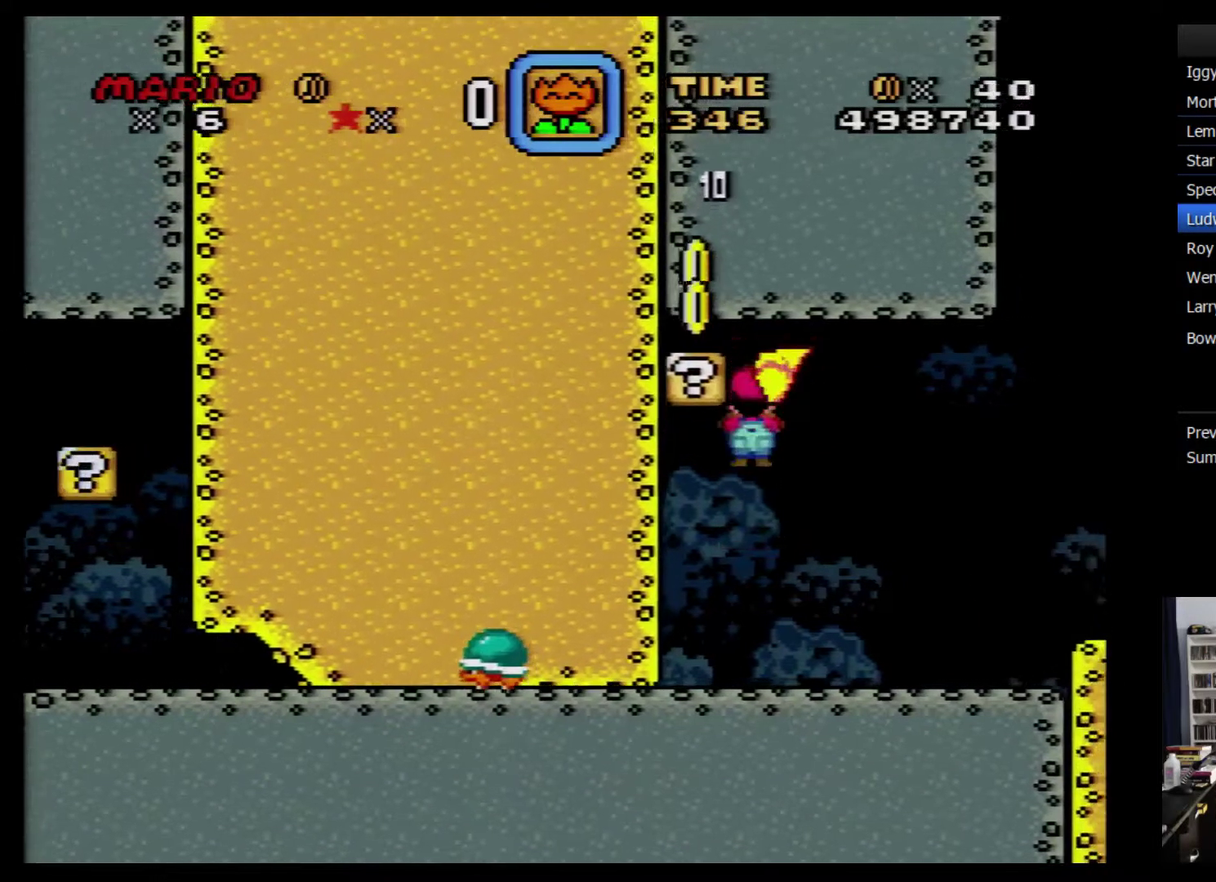
{"buttons": ["B"], "events": [[100, "Y", "up"], [234, "B", "down"]]}
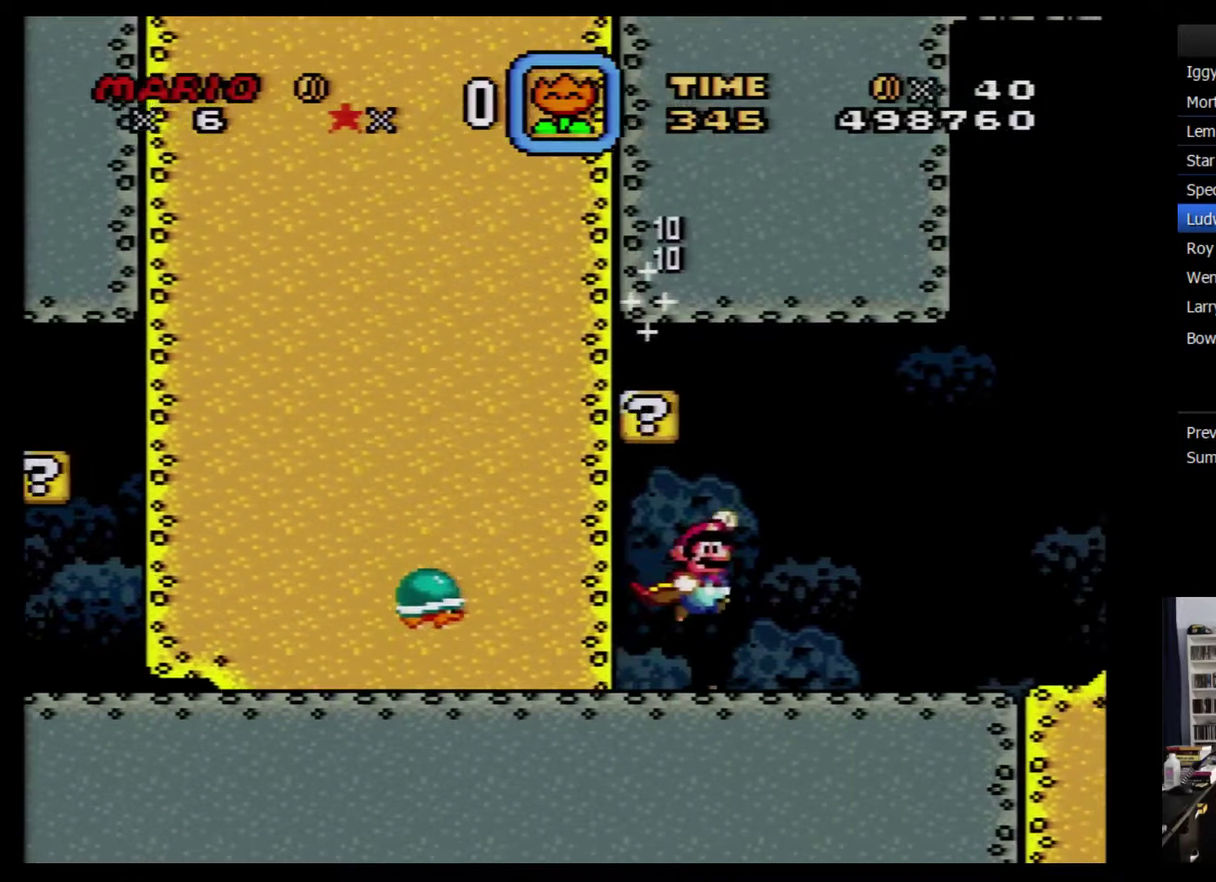
{"buttons": ["Y"], "events": [[34, "Y", "down"], [100, "B", "up"]]}
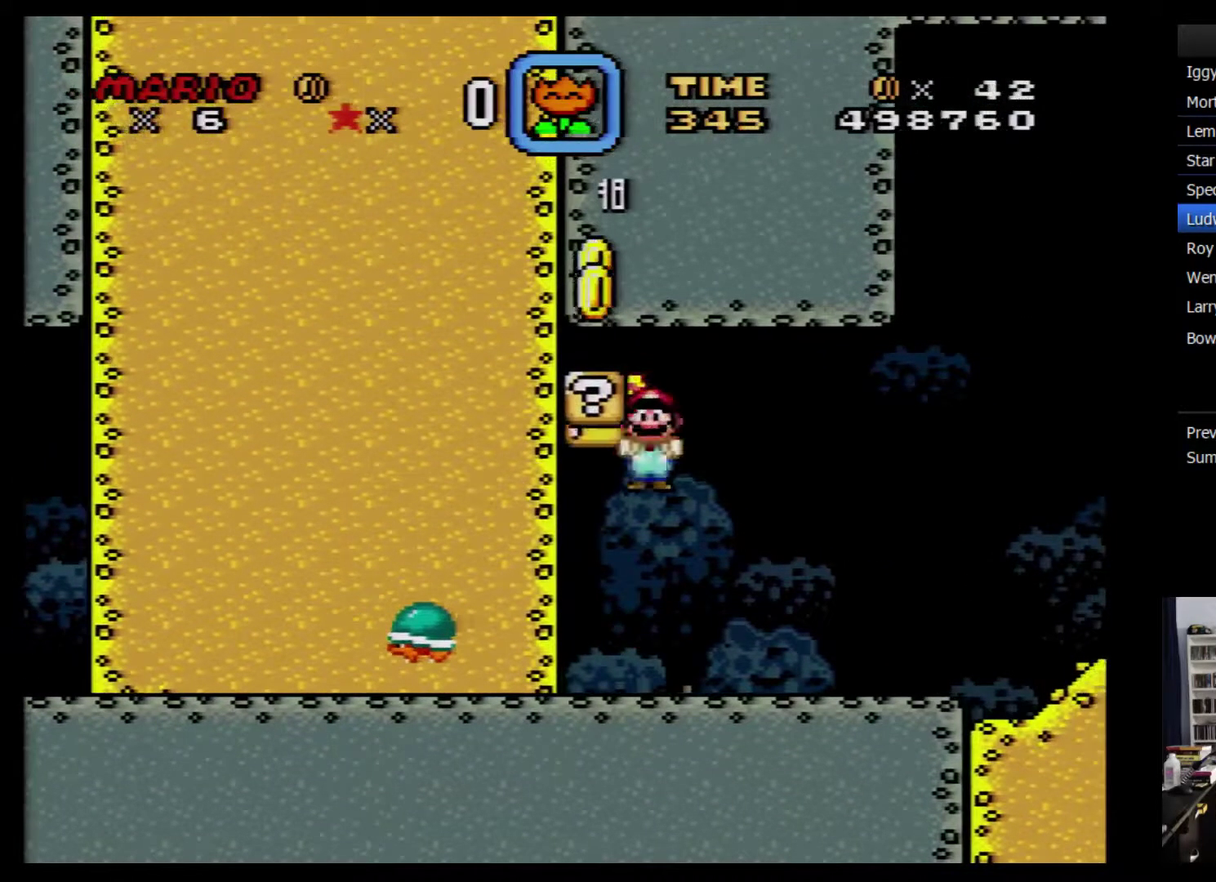
{"buttons": ["B", "Y"], "events": [[167, "B", "down"], [250, "Y", "up"], [467, "Y", "down"]]}
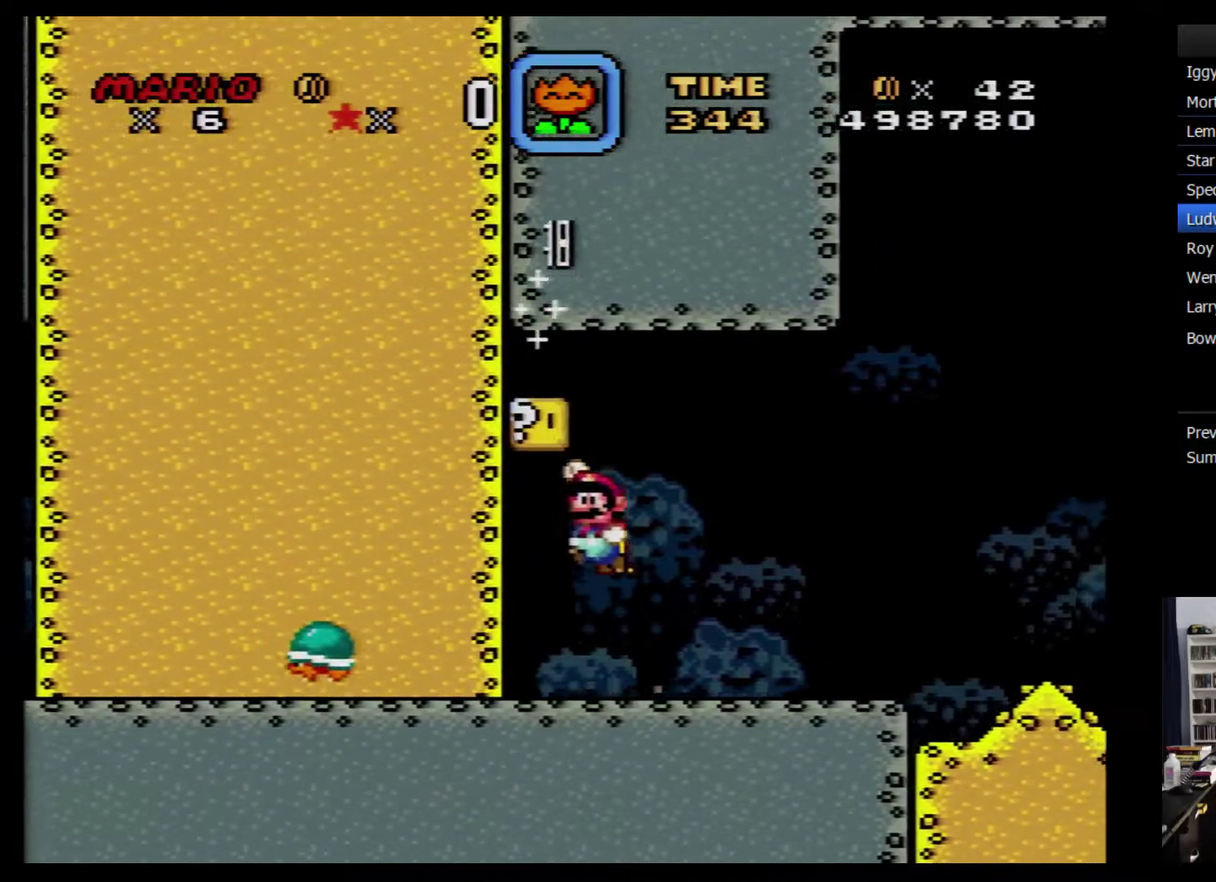
{"buttons": ["Y", "DPAD_RIGHT"], "events": [[300, "B", "up"], [500, "DPAD_RIGHT", "down"]]}
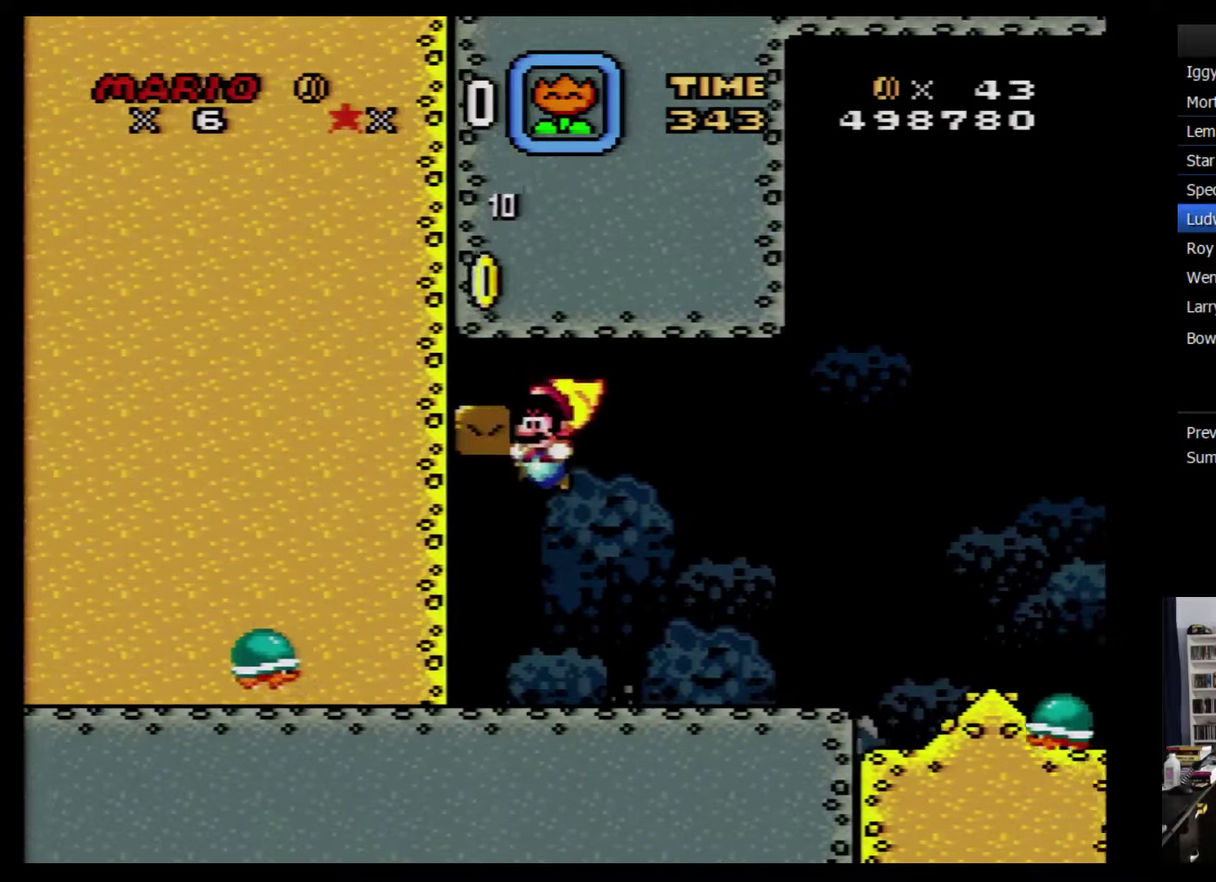
{"buttons": ["Y"], "events": [[300, "DPAD_RIGHT", "up"]]}